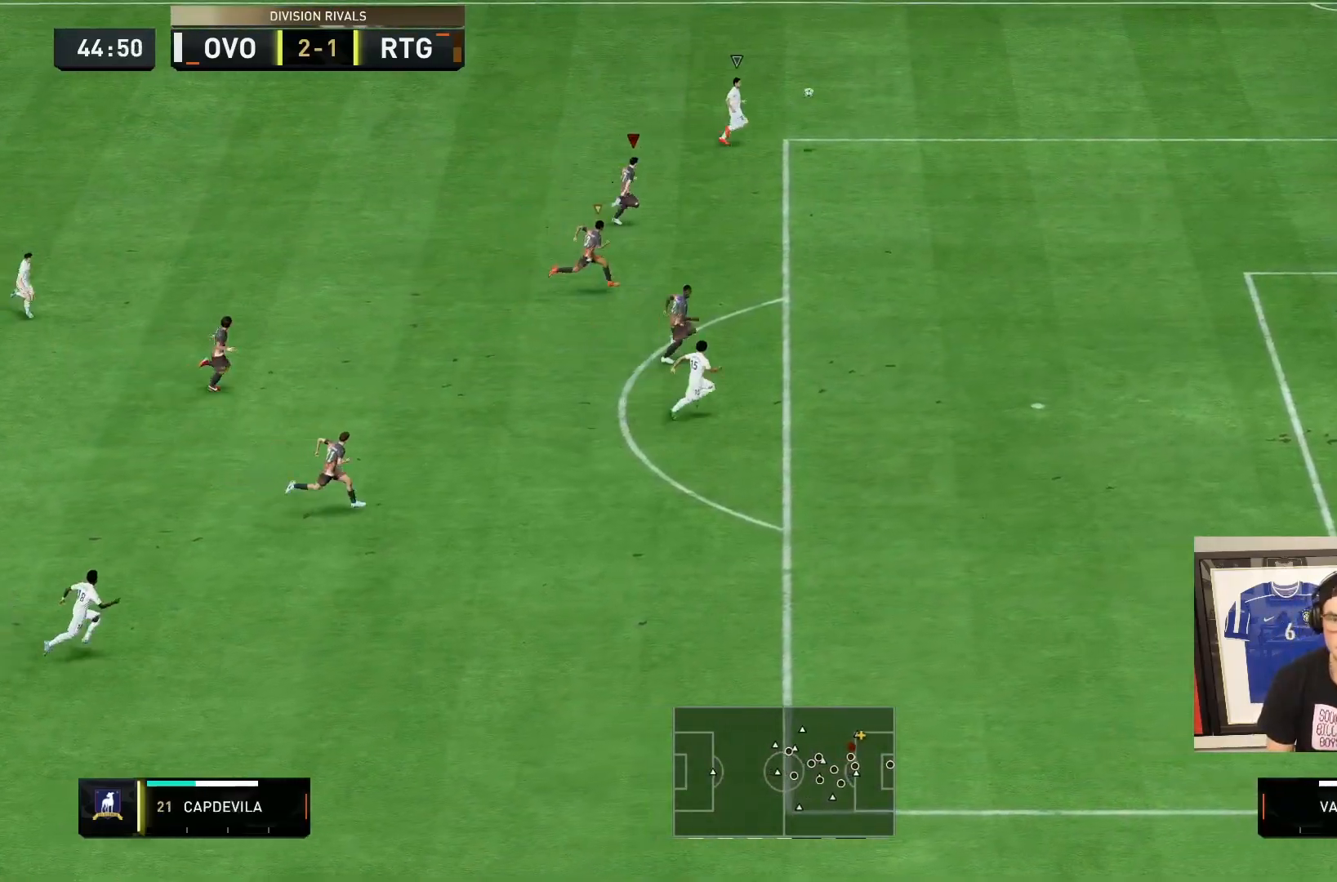
Gameplay with a controller (PlayStation layout); each line is a JSON object with the inputs held at the frame after it. "events" lists button and stick changes between this image and that frame as [ms after this image, input, new state], when the widget could be followed in between. Not read: L3 R1 R3.
{"buttons": ["R2"], "left_stick": "right", "right_stick": "center"}
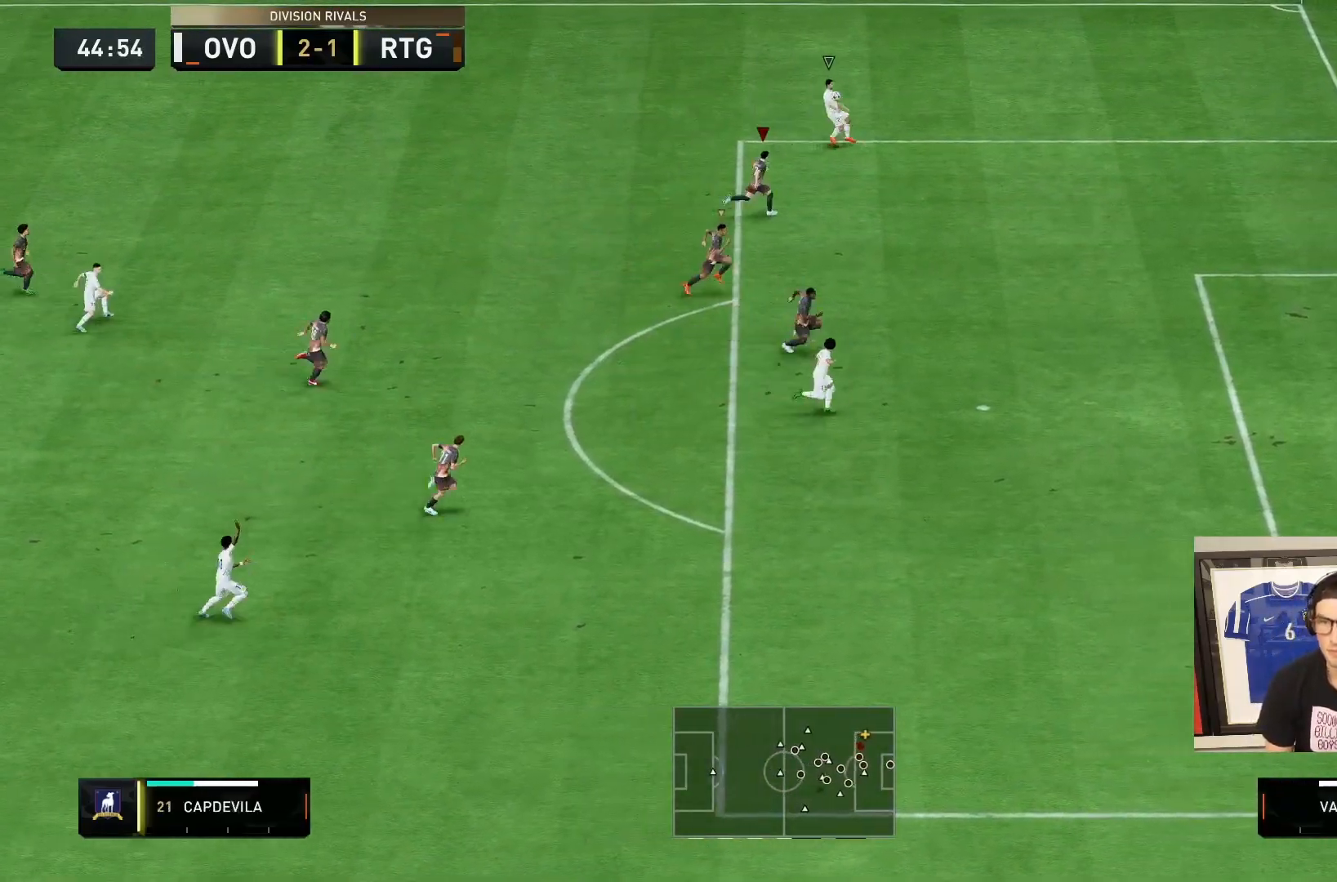
{"buttons": ["L2"], "left_stick": "right", "right_stick": "center", "events": [[117, "L2", "down"], [183, "R2", "up"]]}
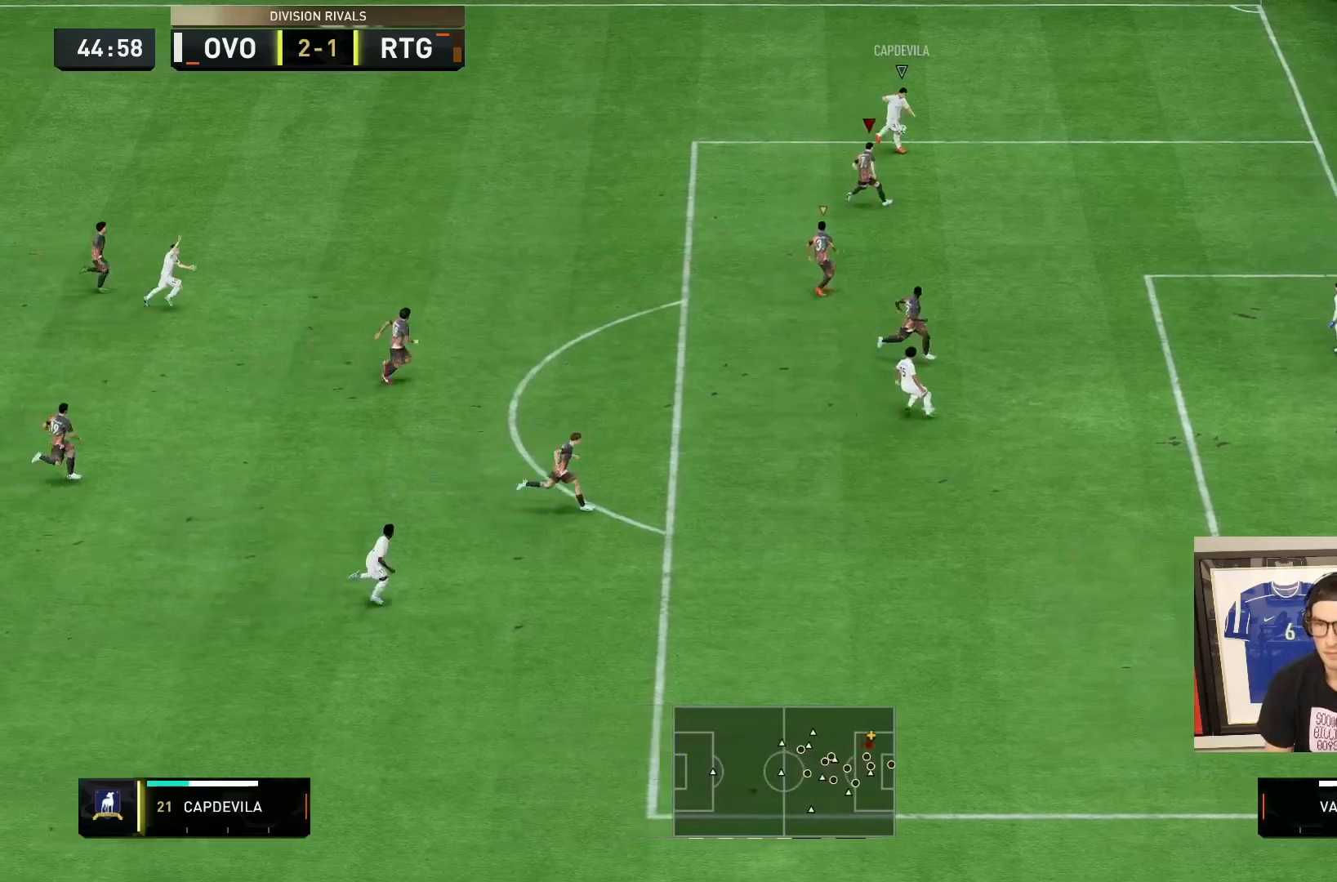
{"buttons": ["L2"], "left_stick": "down-right", "right_stick": "center", "events": [[450, "left_stick", "down-right"]]}
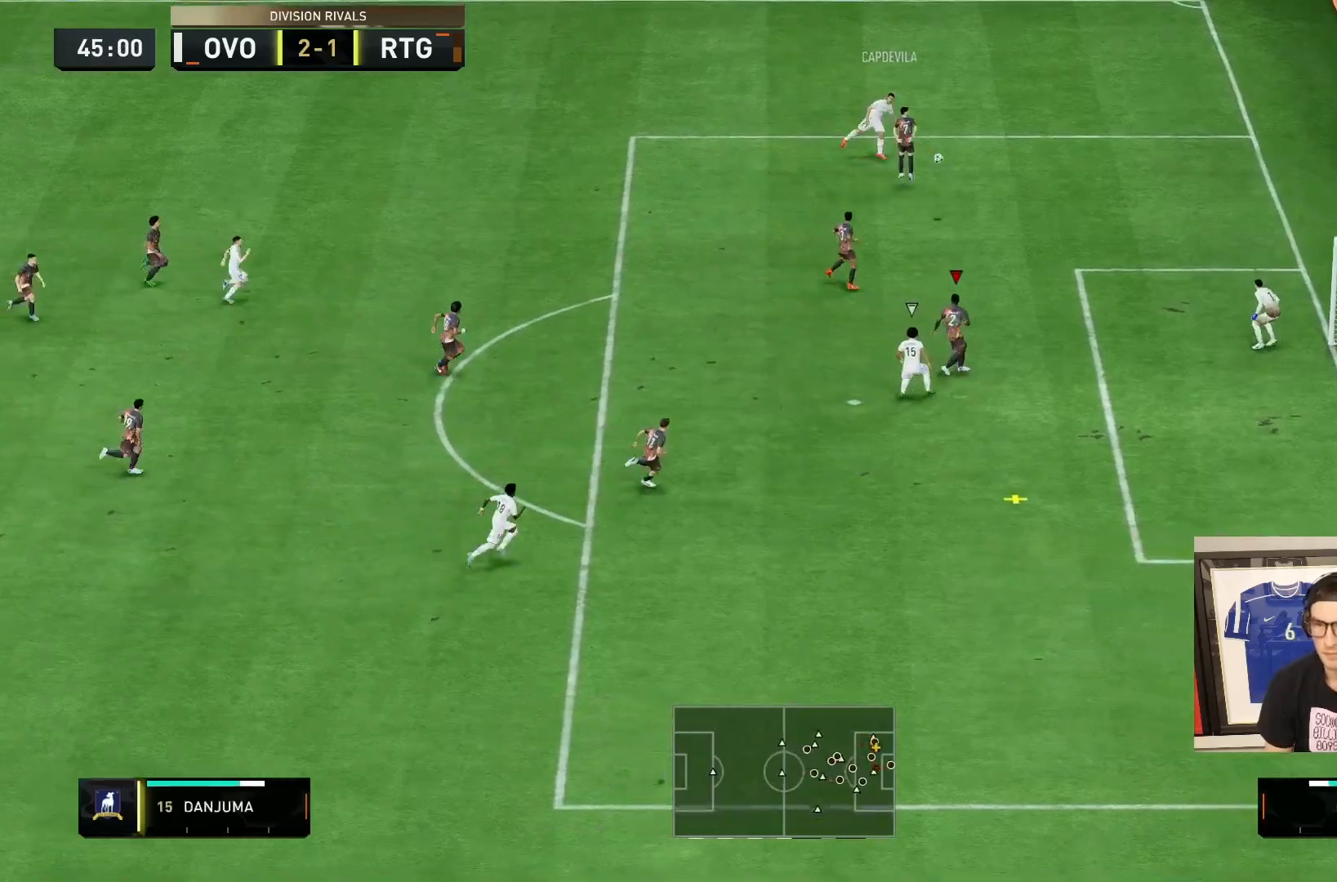
{"buttons": [], "left_stick": "left", "right_stick": "center", "events": [[183, "left_stick", "up"], [283, "L2", "up"], [317, "left_stick", "left"], [350, "CROSS", "down"], [450, "CROSS", "up"]]}
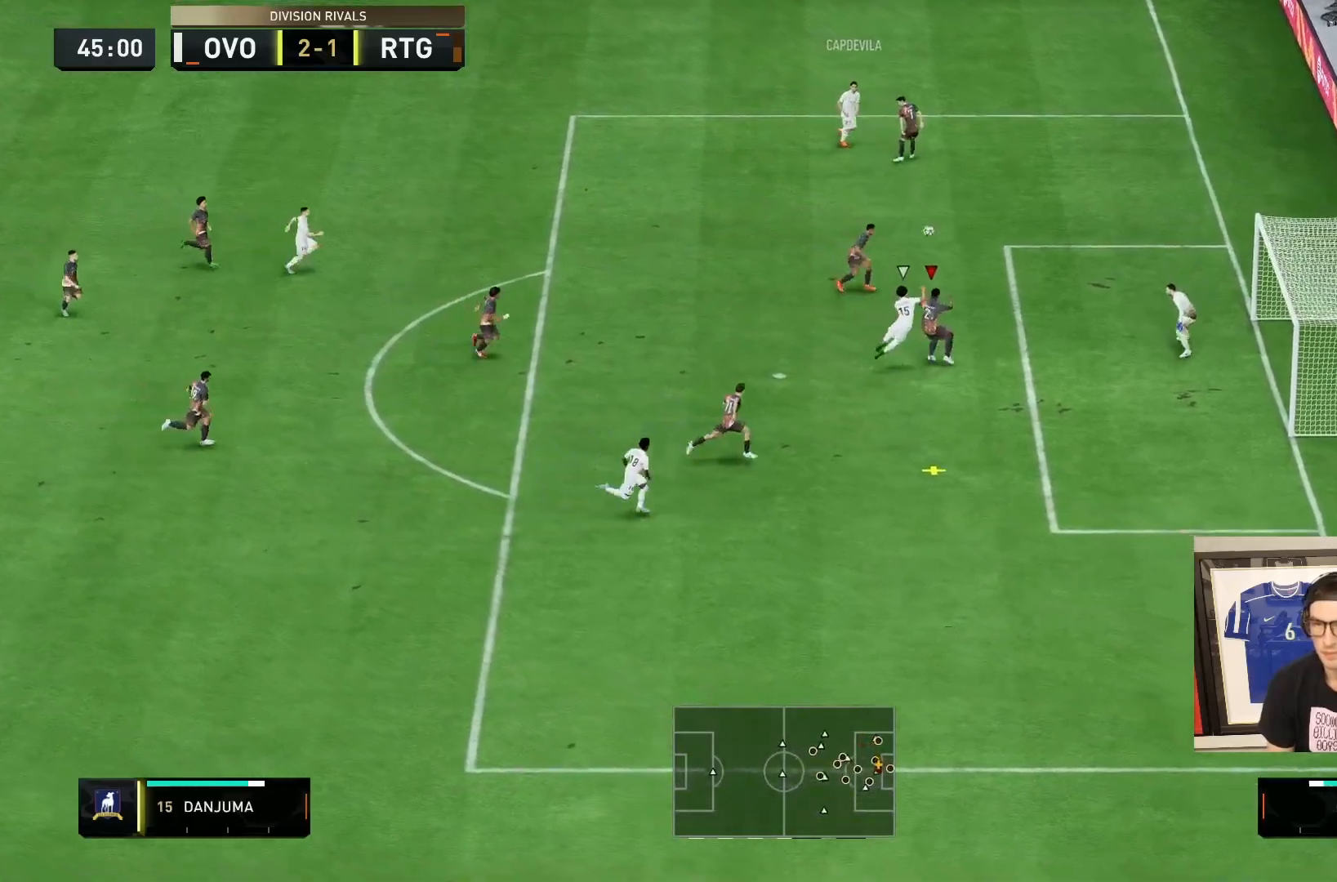
{"buttons": ["R2"], "left_stick": "left", "right_stick": "center"}
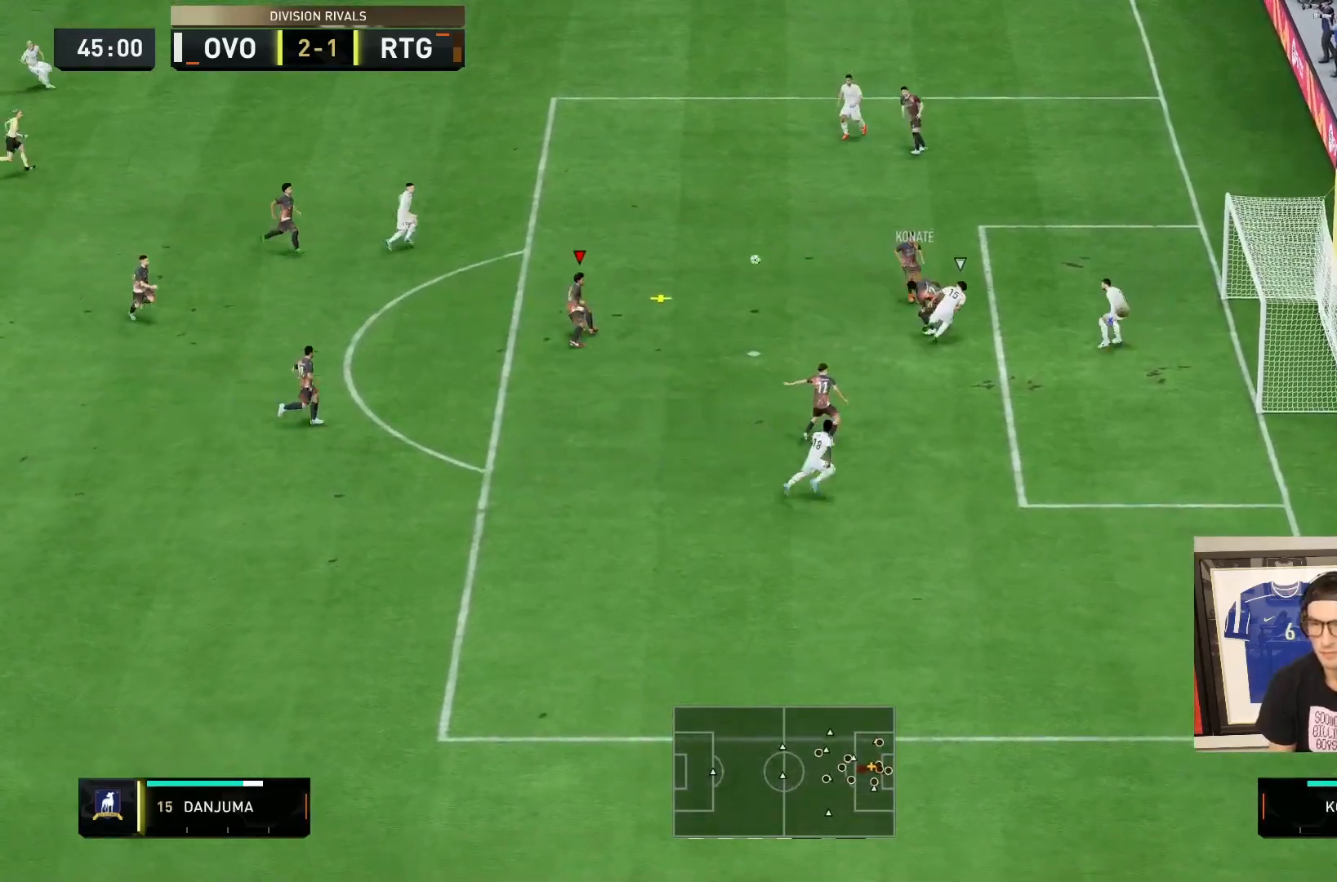
{"buttons": ["R2"], "left_stick": "up", "right_stick": "center"}